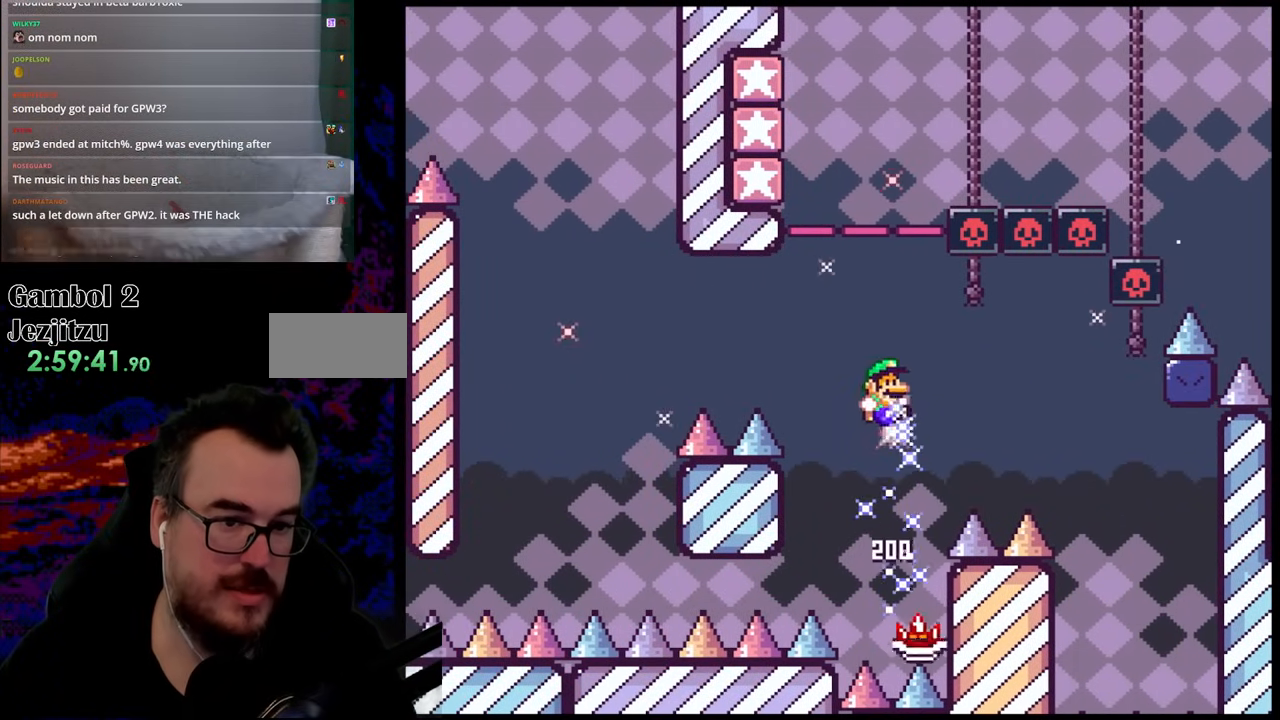
Gameplay with a controller (Nintendo layout); each line is a JSON object with the inputs held at the frame after it. "events" lists button and stick changes between this image and that frame as [ms after this image, input, new state], when the widget could be followed in between. Not read: L3 R3.
{"buttons": ["A", "X", "DPAD_LEFT"], "events": [[50, "DPAD_RIGHT", "up"], [100, "DPAD_LEFT", "down"], [217, "DPAD_LEFT", "up"], [350, "B", "up"], [350, "X", "down"], [350, "Y", "up"], [367, "A", "down"], [467, "DPAD_LEFT", "down"]]}
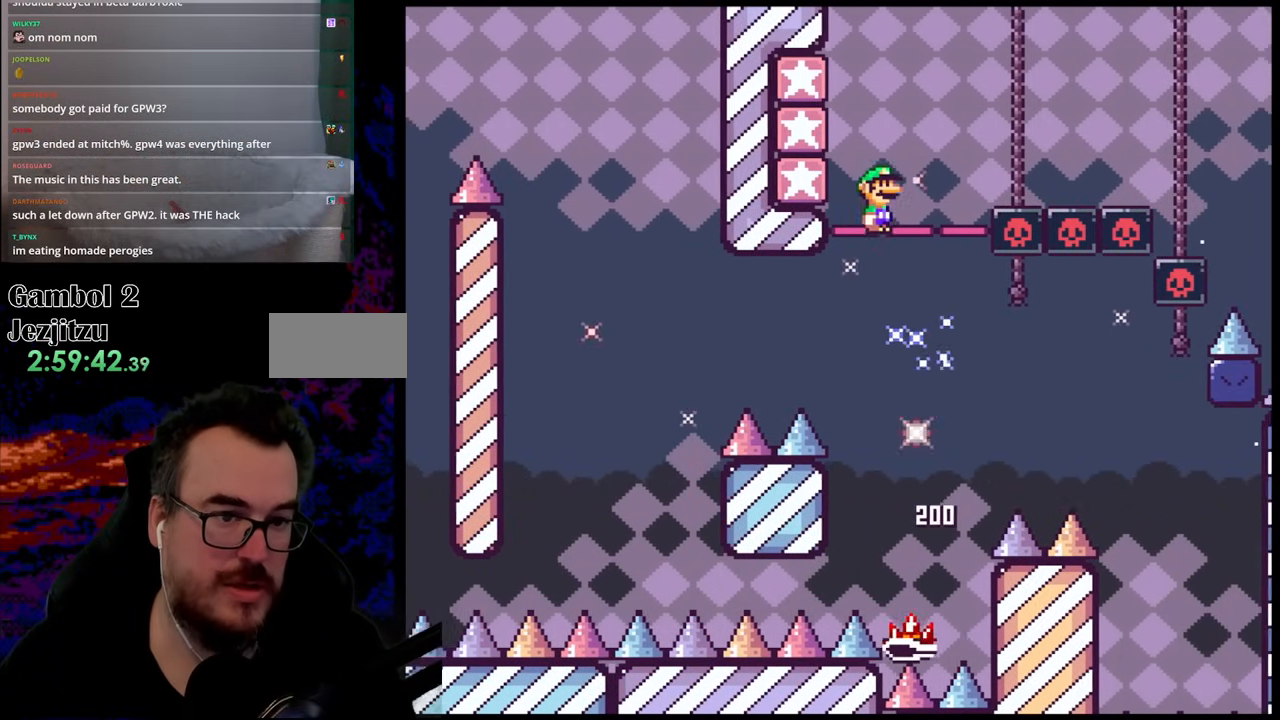
{"buttons": ["A", "X", "DPAD_RIGHT"], "events": [[233, "A", "up"], [317, "A", "down"], [367, "DPAD_LEFT", "up"], [367, "DPAD_RIGHT", "down"]]}
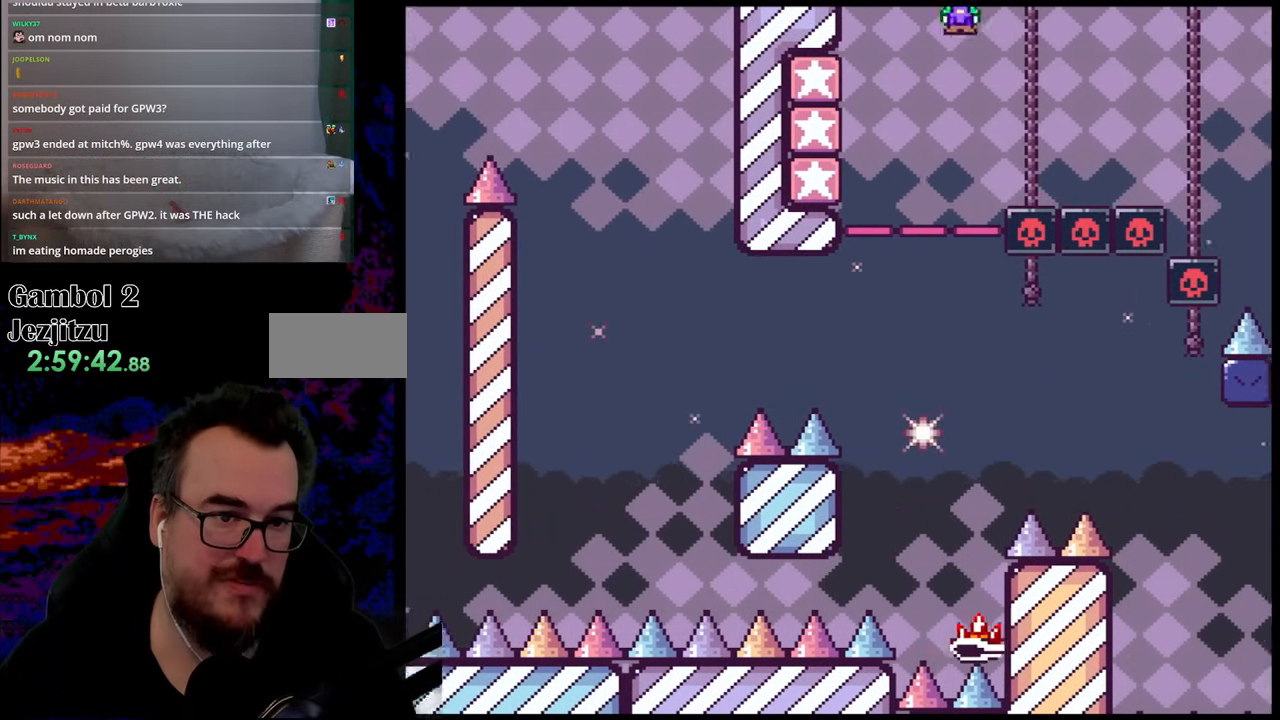
{"buttons": ["A", "X", "DPAD_RIGHT"], "events": []}
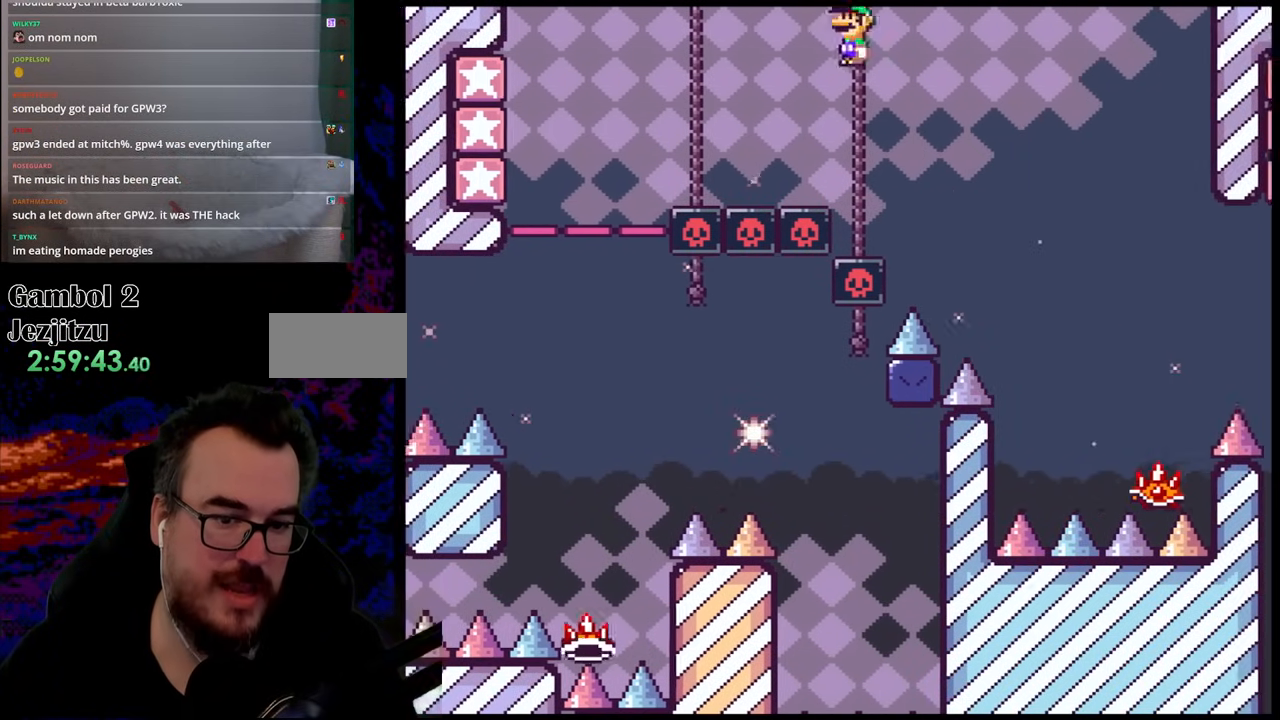
{"buttons": ["A", "X", "DPAD_RIGHT"], "events": []}
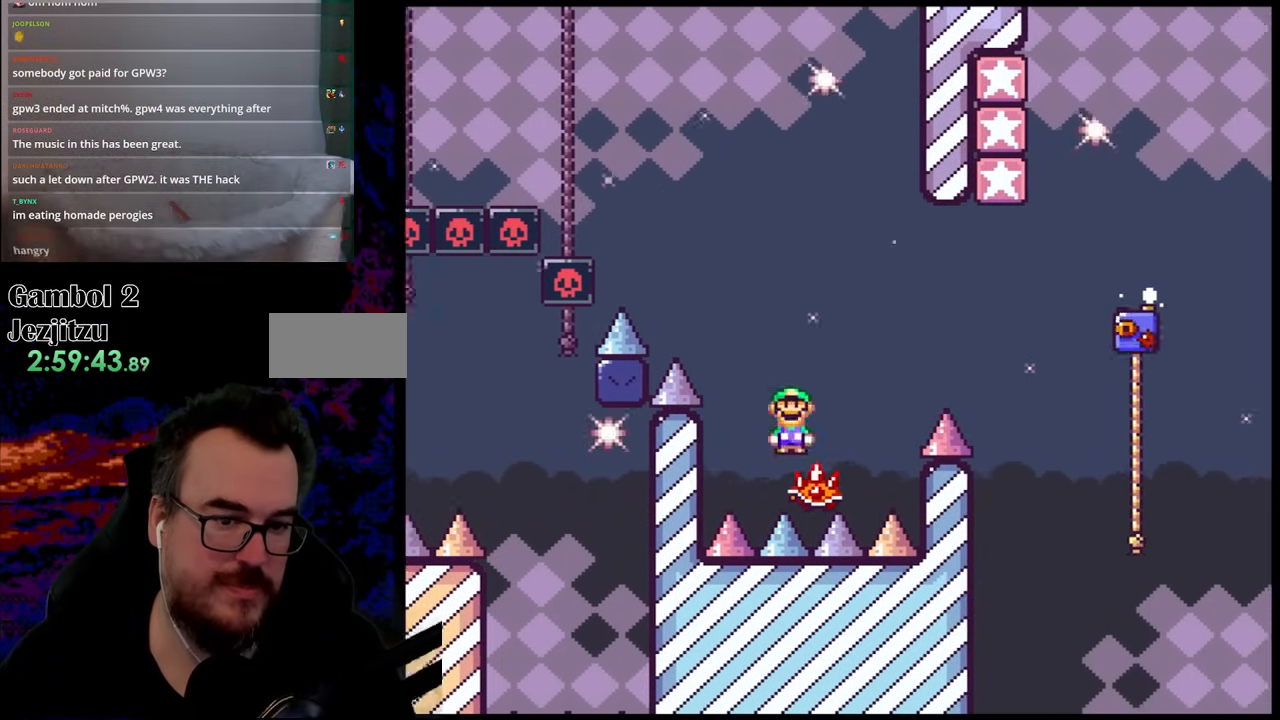
{"buttons": ["A", "X", "DPAD_RIGHT"], "events": [[167, "A", "up"], [283, "A", "down"]]}
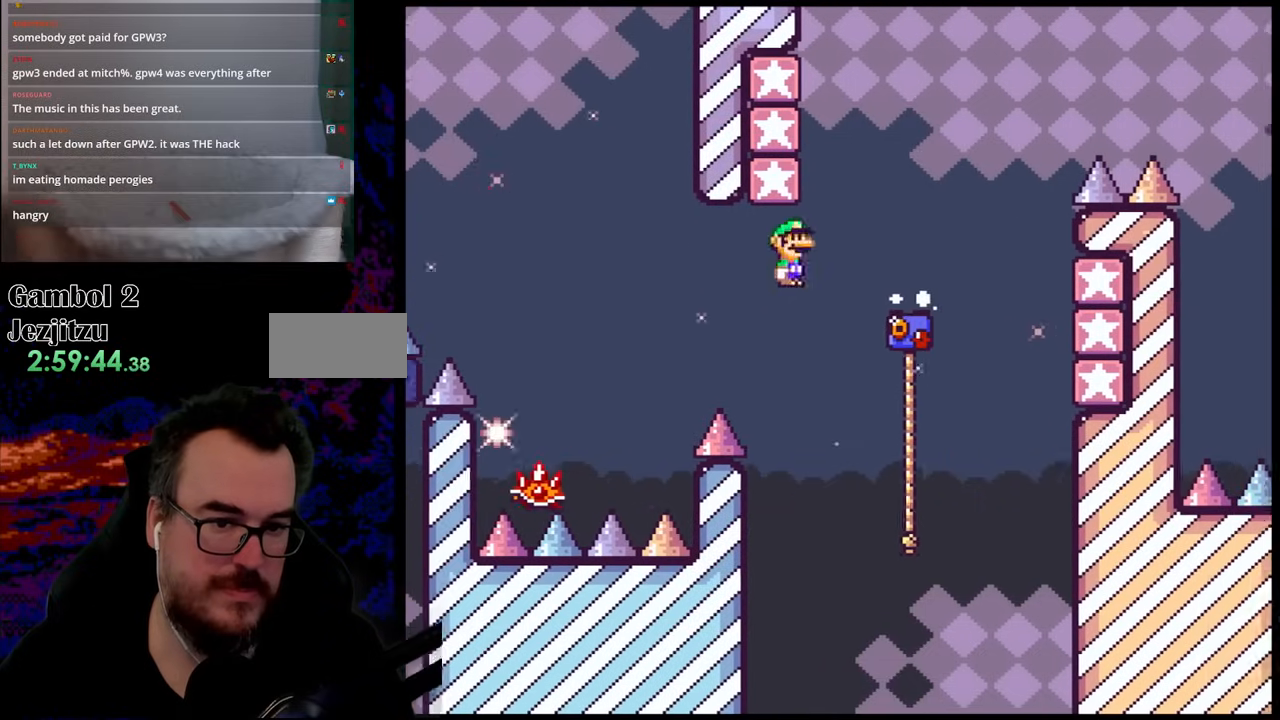
{"buttons": ["B", "Y", "DPAD_RIGHT"], "events": [[150, "A", "up"], [183, "DPAD_UP", "down"], [233, "Y", "down"], [250, "X", "up"], [367, "B", "down"], [500, "DPAD_UP", "up"]]}
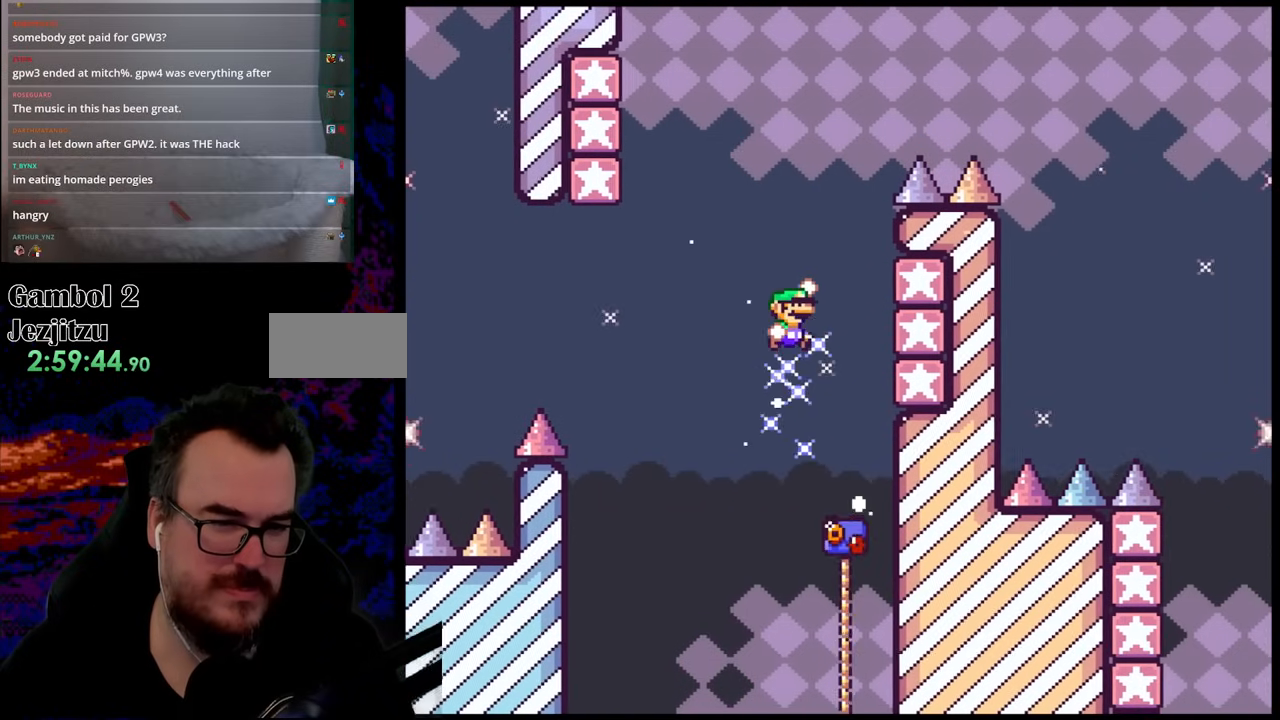
{"buttons": ["B", "Y", "DPAD_LEFT"], "events": [[133, "B", "up"], [350, "B", "down"], [367, "DPAD_LEFT", "down"], [367, "DPAD_RIGHT", "up"]]}
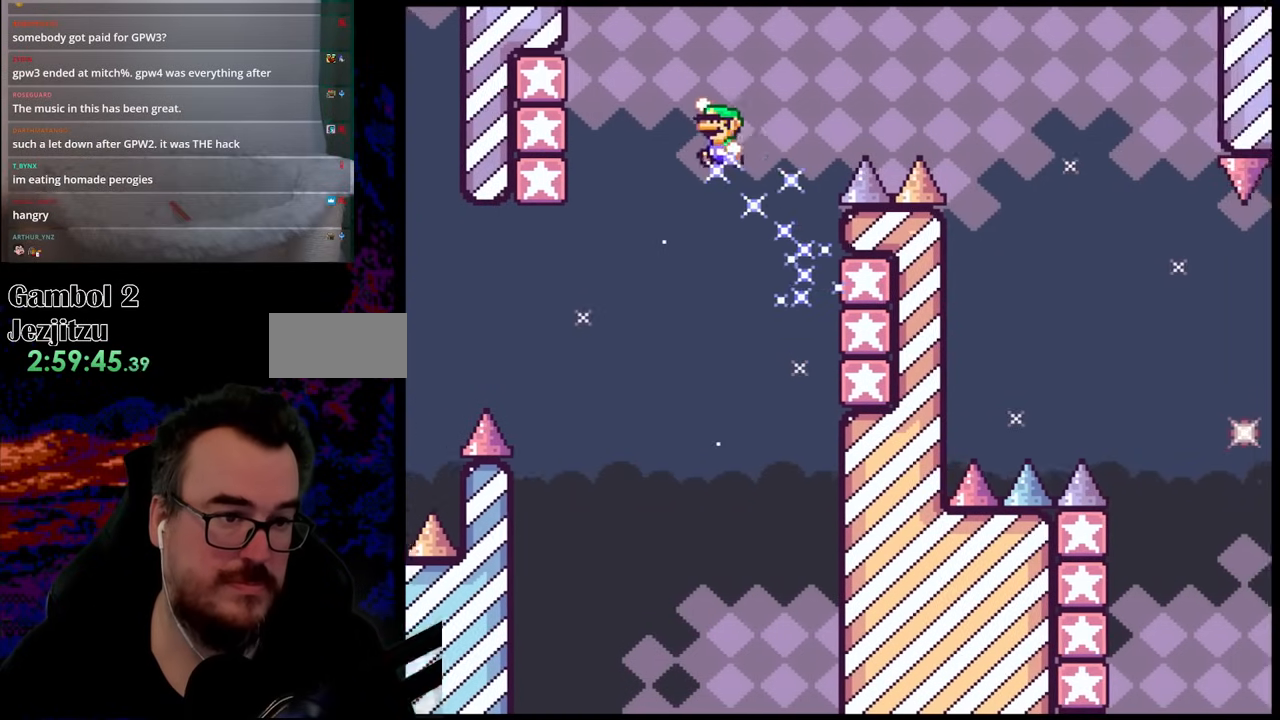
{"buttons": ["B", "Y", "DPAD_RIGHT"], "events": [[317, "B", "up"], [400, "B", "down"], [433, "DPAD_DOWN", "down"], [433, "DPAD_LEFT", "up"], [450, "DPAD_DOWN", "up"], [450, "DPAD_RIGHT", "down"]]}
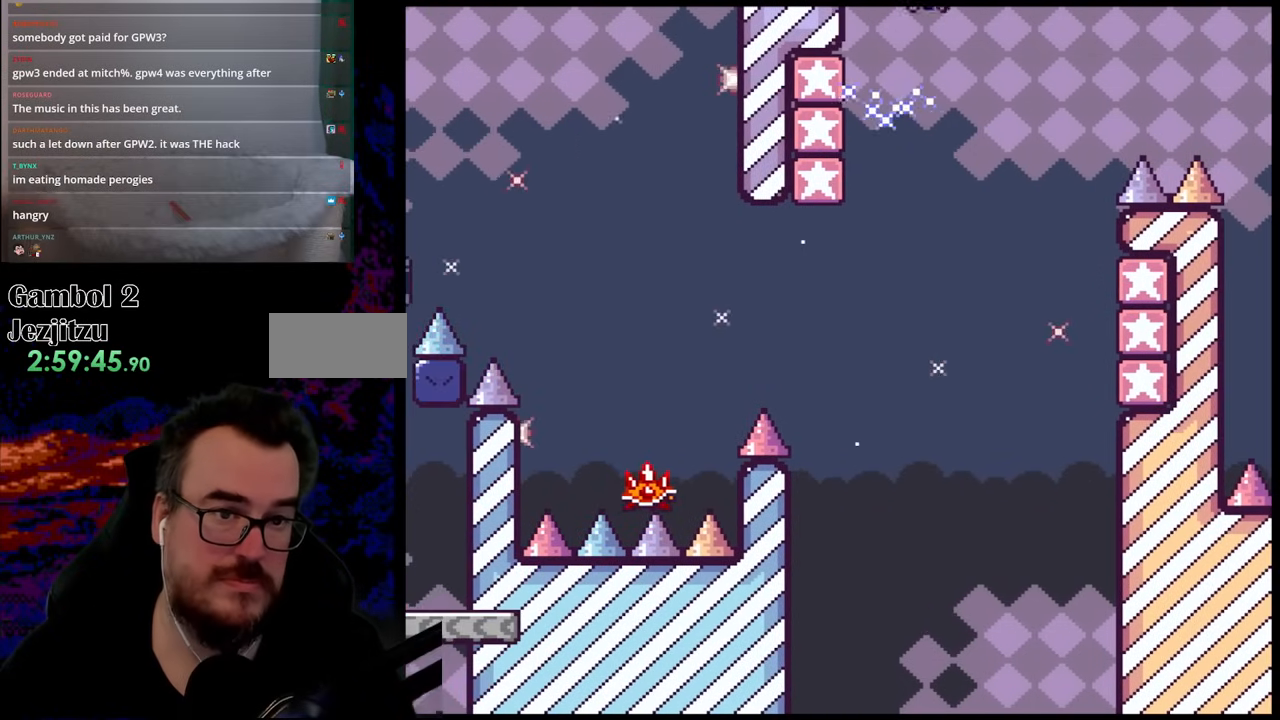
{"buttons": ["B", "Y", "DPAD_RIGHT"], "events": []}
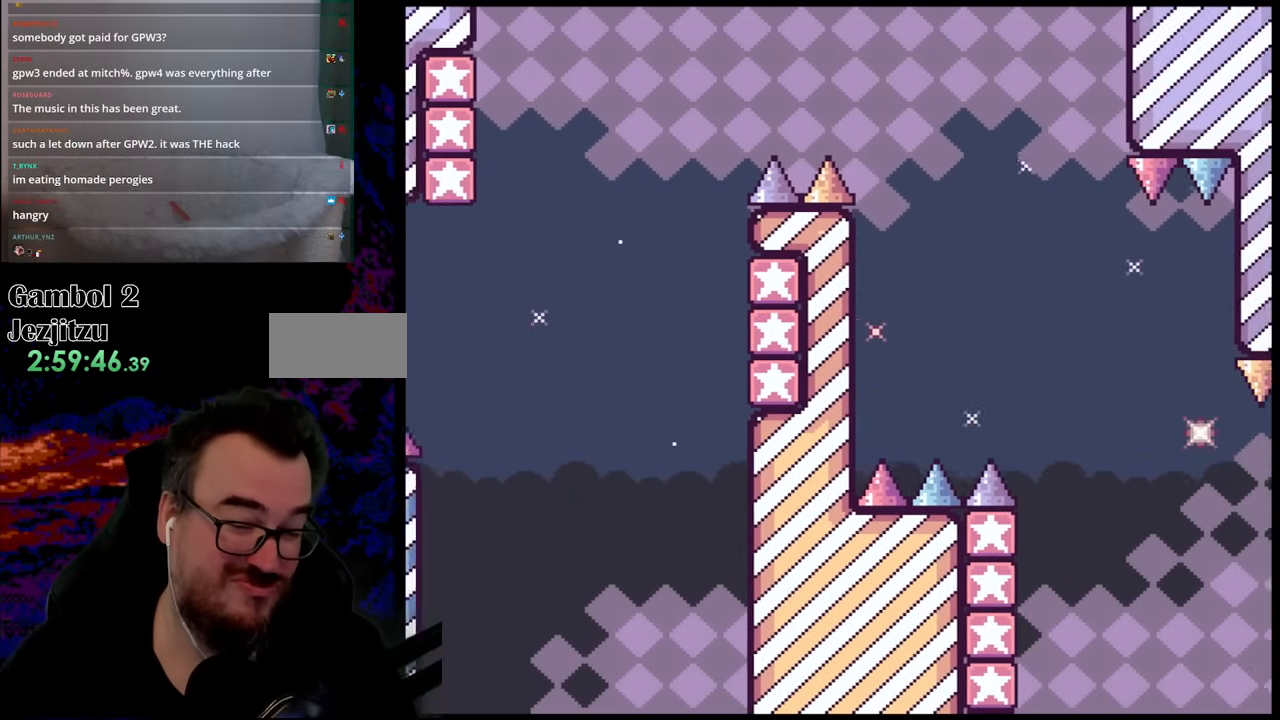
{"buttons": ["B", "Y", "DPAD_RIGHT"], "events": []}
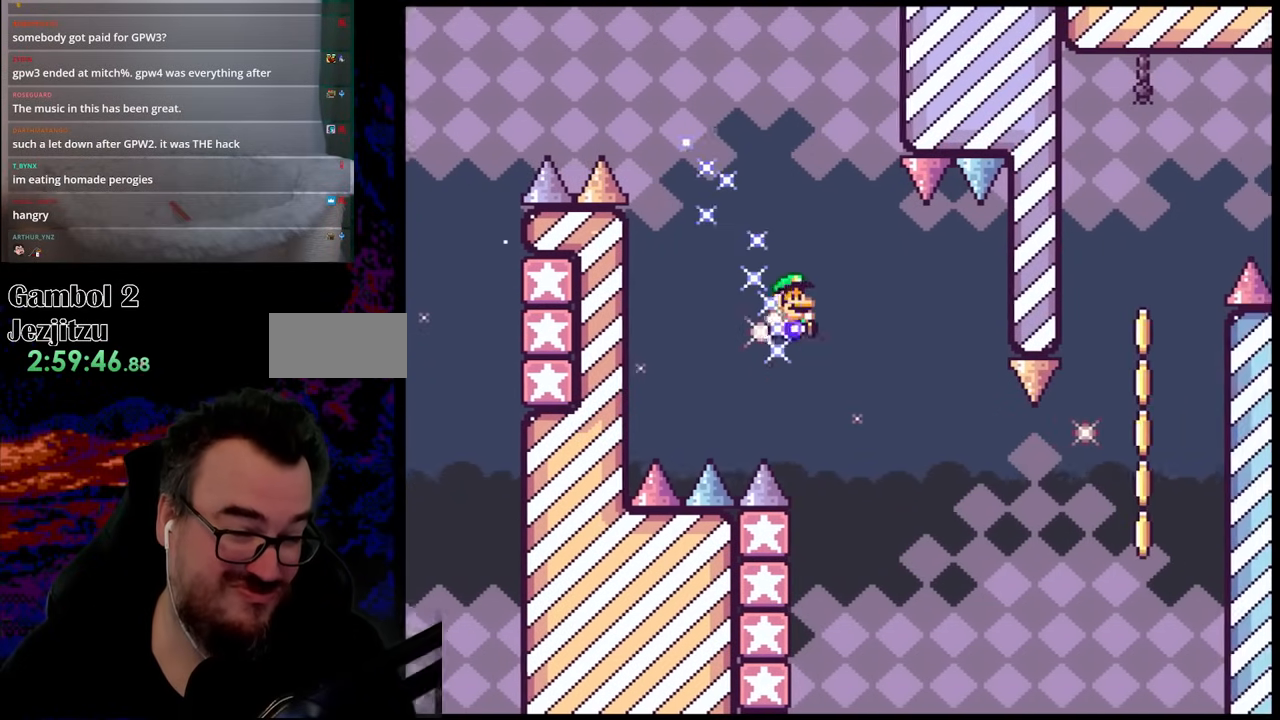
{"buttons": ["B", "Y", "DPAD_LEFT"], "events": [[83, "DPAD_LEFT", "down"], [83, "DPAD_RIGHT", "up"], [367, "B", "up"], [500, "B", "down"]]}
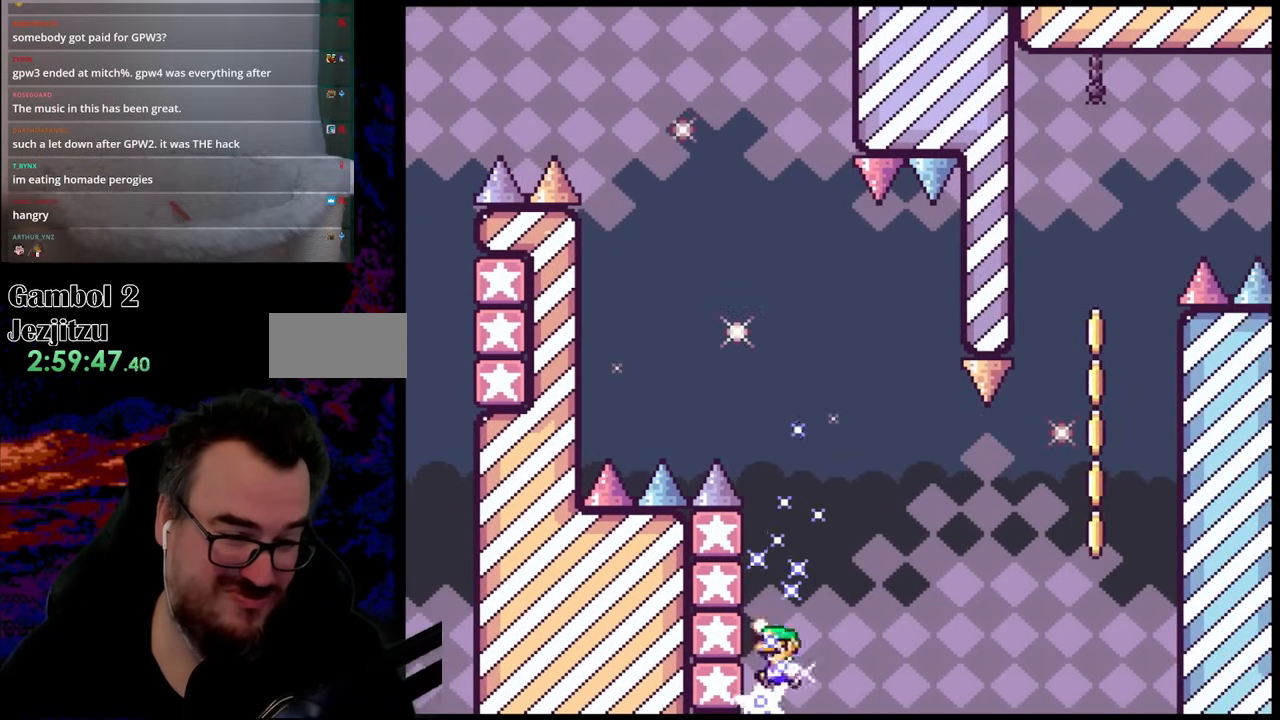
{"buttons": ["B", "Y", "DPAD_RIGHT"], "events": [[50, "DPAD_DOWN", "down"], [50, "DPAD_LEFT", "up"], [50, "DPAD_RIGHT", "down"], [67, "DPAD_DOWN", "up"]]}
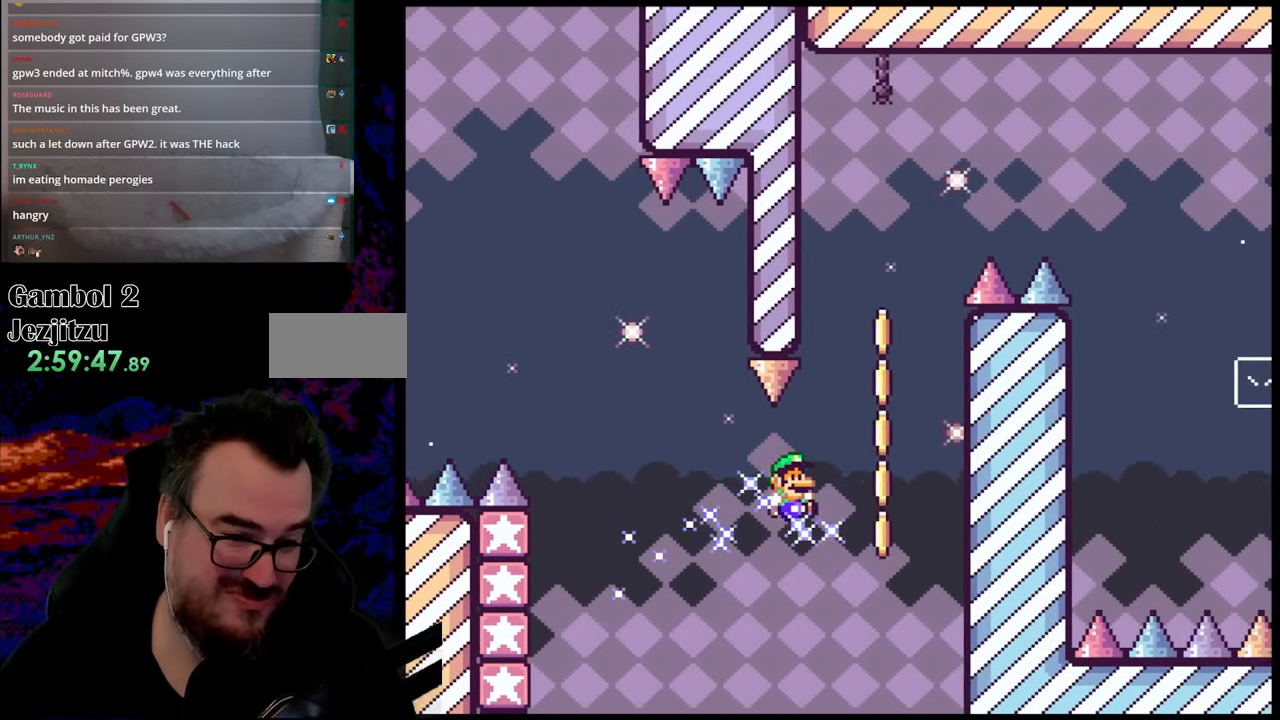
{"buttons": ["B", "Y", "DPAD_RIGHT"], "events": [[167, "DPAD_DOWN", "down"], [183, "DPAD_DOWN", "up"], [183, "DPAD_LEFT", "down"], [183, "DPAD_RIGHT", "up"], [300, "DPAD_LEFT", "up"], [300, "DPAD_RIGHT", "down"]]}
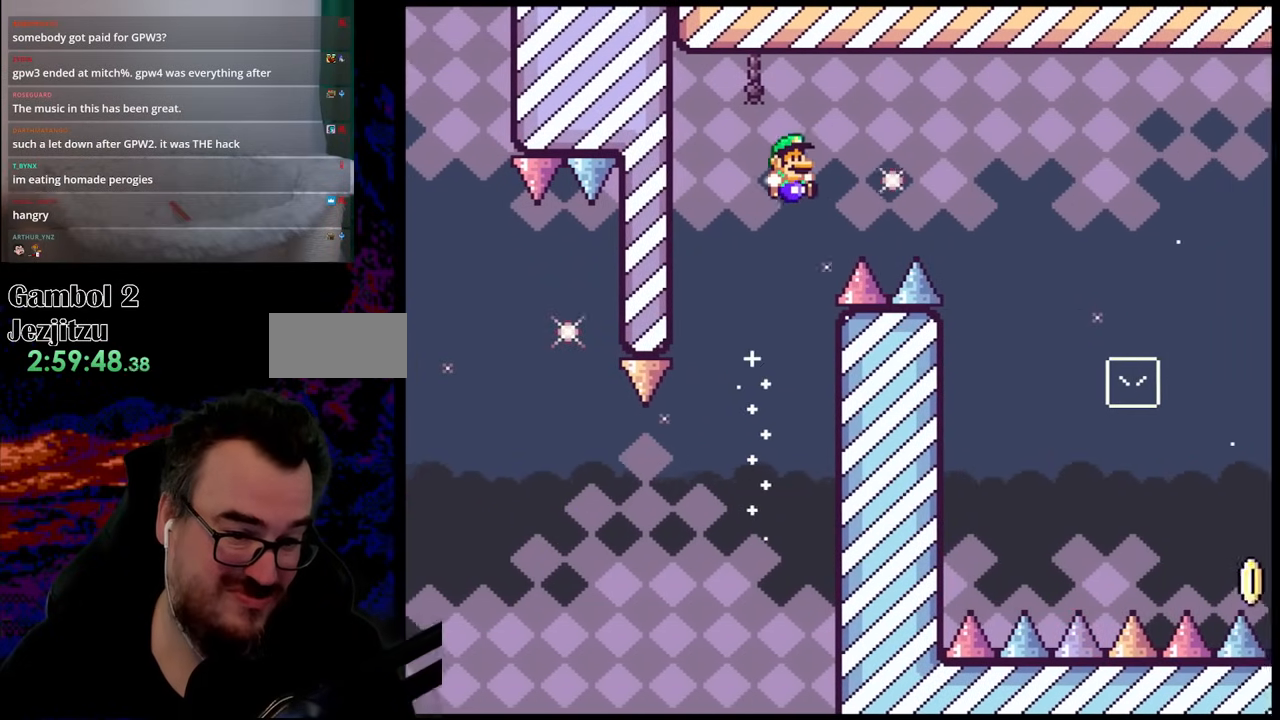
{"buttons": ["B", "Y", "DPAD_RIGHT"], "events": []}
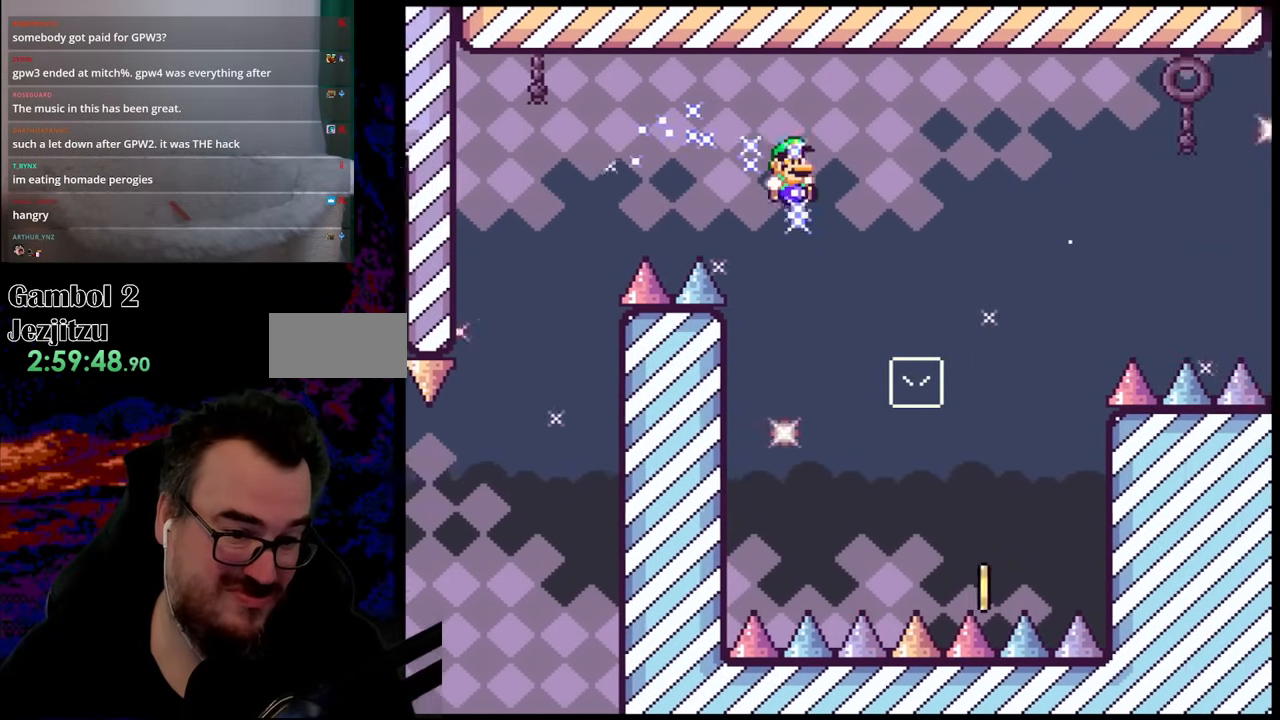
{"buttons": ["B", "Y", "DPAD_LEFT"], "events": [[283, "DPAD_DOWN", "down"], [300, "DPAD_DOWN", "up"], [300, "DPAD_LEFT", "down"], [300, "DPAD_RIGHT", "up"]]}
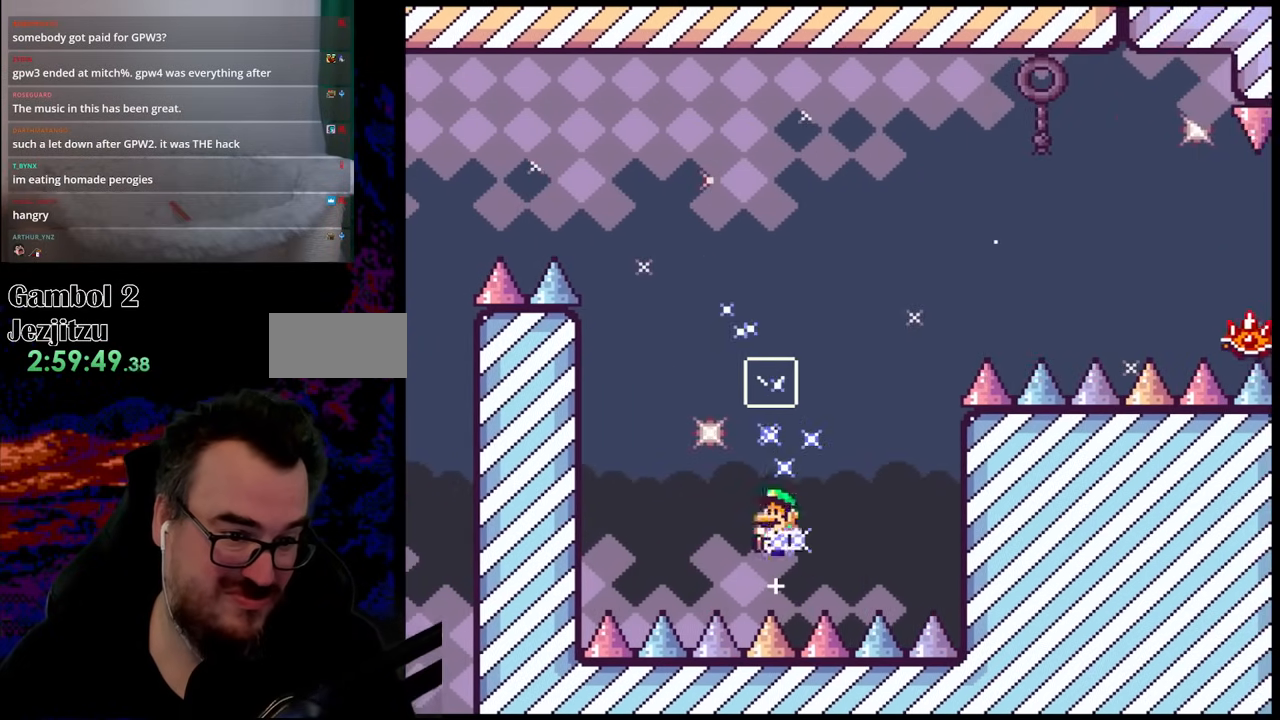
{"buttons": ["A", "X", "DPAD_LEFT"], "events": [[67, "DPAD_DOWN", "down"], [67, "DPAD_LEFT", "up"], [83, "DPAD_DOWN", "up"], [83, "DPAD_RIGHT", "down"], [317, "X", "down"], [333, "B", "up"], [333, "Y", "up"], [350, "A", "down"], [417, "DPAD_DOWN", "down"], [433, "DPAD_LEFT", "down"], [433, "DPAD_RIGHT", "up"], [450, "DPAD_DOWN", "up"]]}
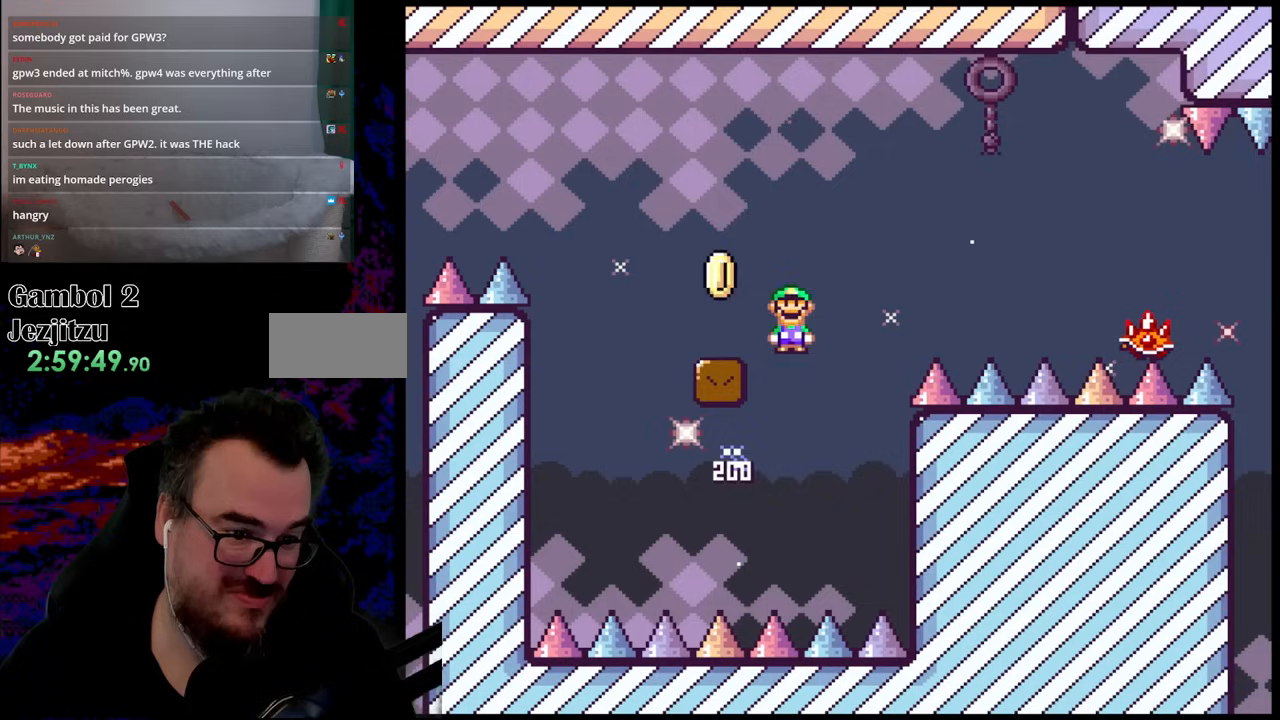
{"buttons": ["X", "DPAD_RIGHT"], "events": [[317, "A", "up"], [350, "DPAD_DOWN", "down"], [350, "DPAD_LEFT", "up"], [367, "DPAD_DOWN", "up"], [367, "DPAD_RIGHT", "down"]]}
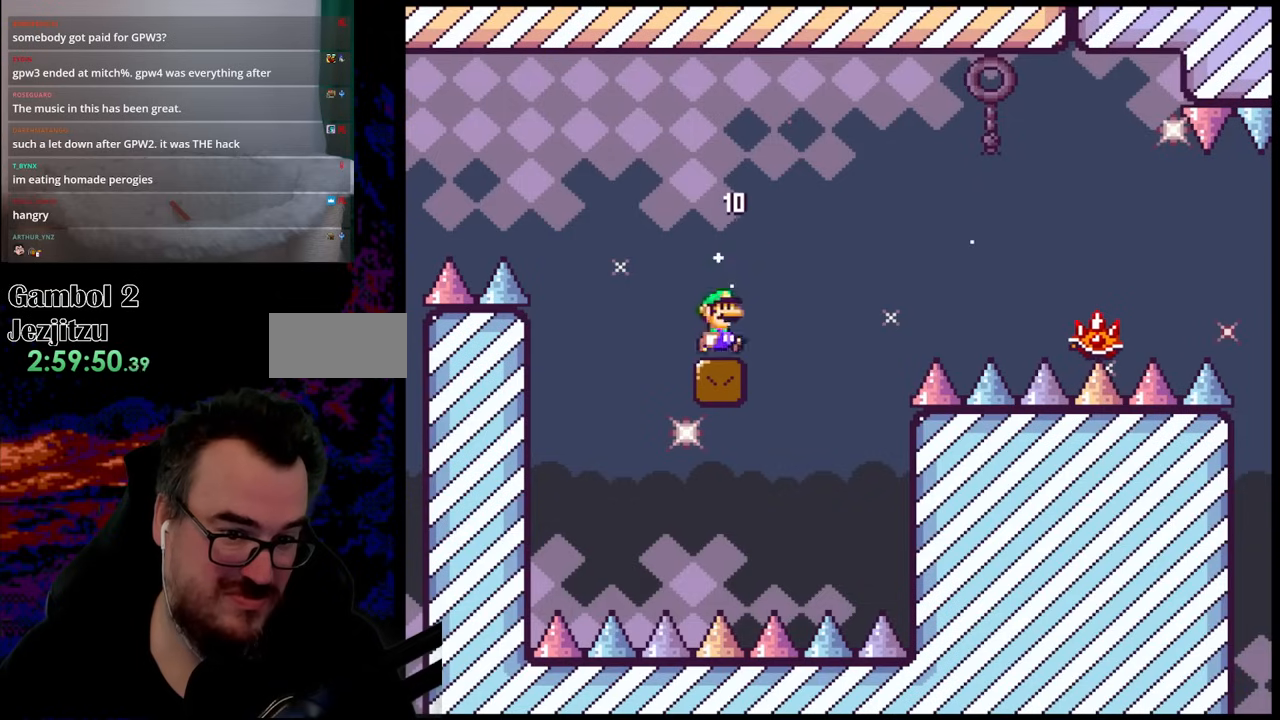
{"buttons": ["A", "X", "DPAD_RIGHT"], "events": [[50, "A", "down"]]}
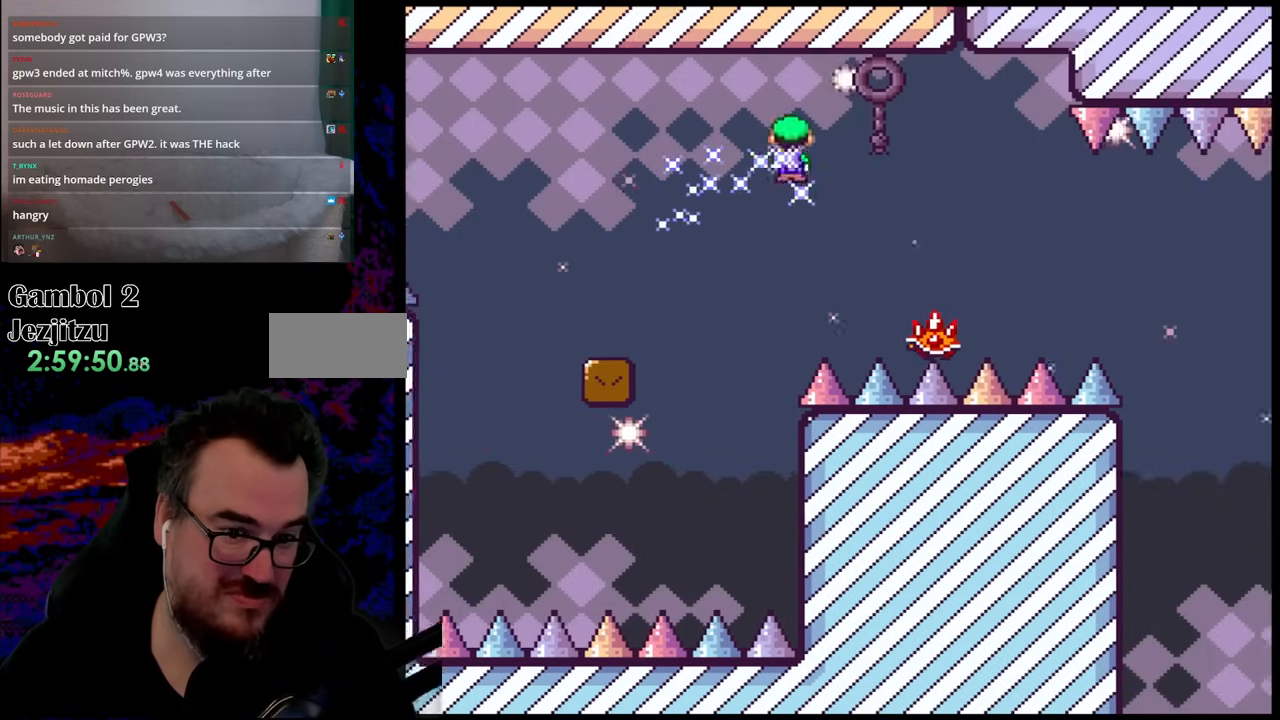
{"buttons": ["A", "X", "DPAD_RIGHT"], "events": [[150, "A", "up"], [367, "A", "down"]]}
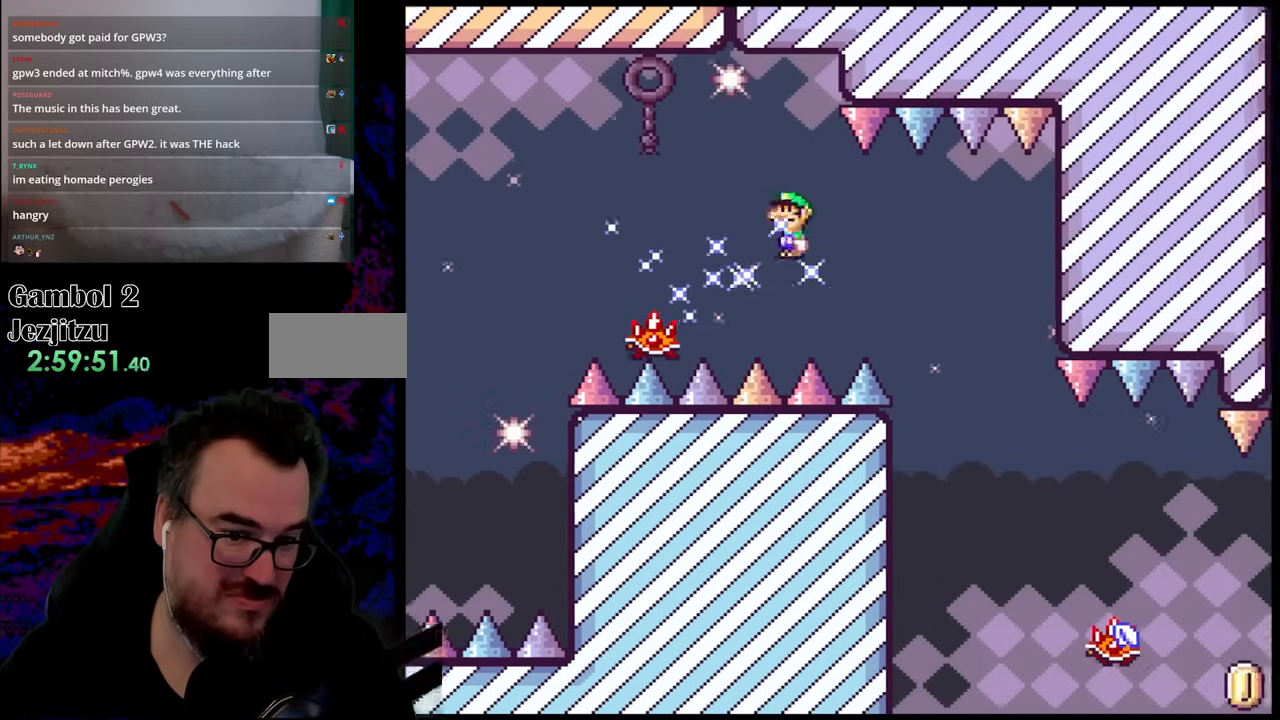
{"buttons": ["X", "DPAD_RIGHT"], "events": [[367, "A", "up"], [367, "DPAD_DOWN", "down"], [367, "DPAD_LEFT", "down"], [367, "DPAD_RIGHT", "up"], [383, "DPAD_DOWN", "up"], [417, "DPAD_DOWN", "down"], [433, "DPAD_LEFT", "up"], [450, "DPAD_RIGHT", "down"], [467, "DPAD_DOWN", "up"]]}
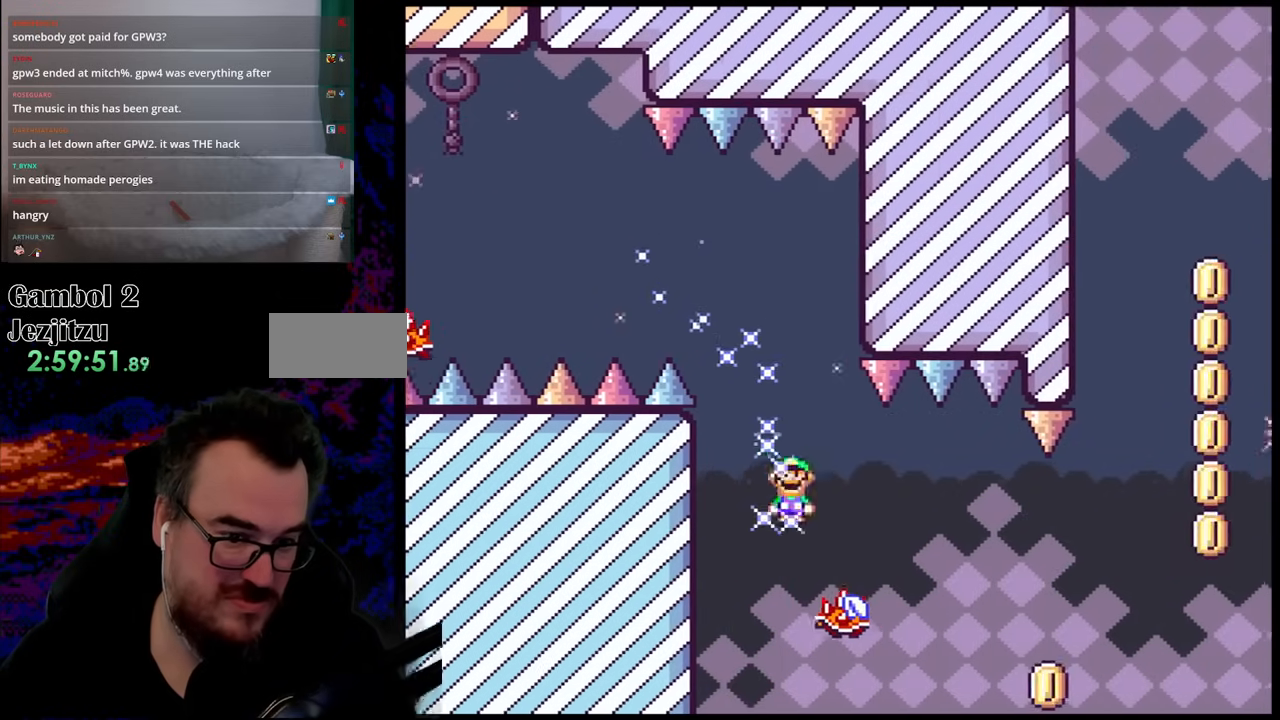
{"buttons": ["A", "X", "DPAD_RIGHT"], "events": [[233, "A", "down"]]}
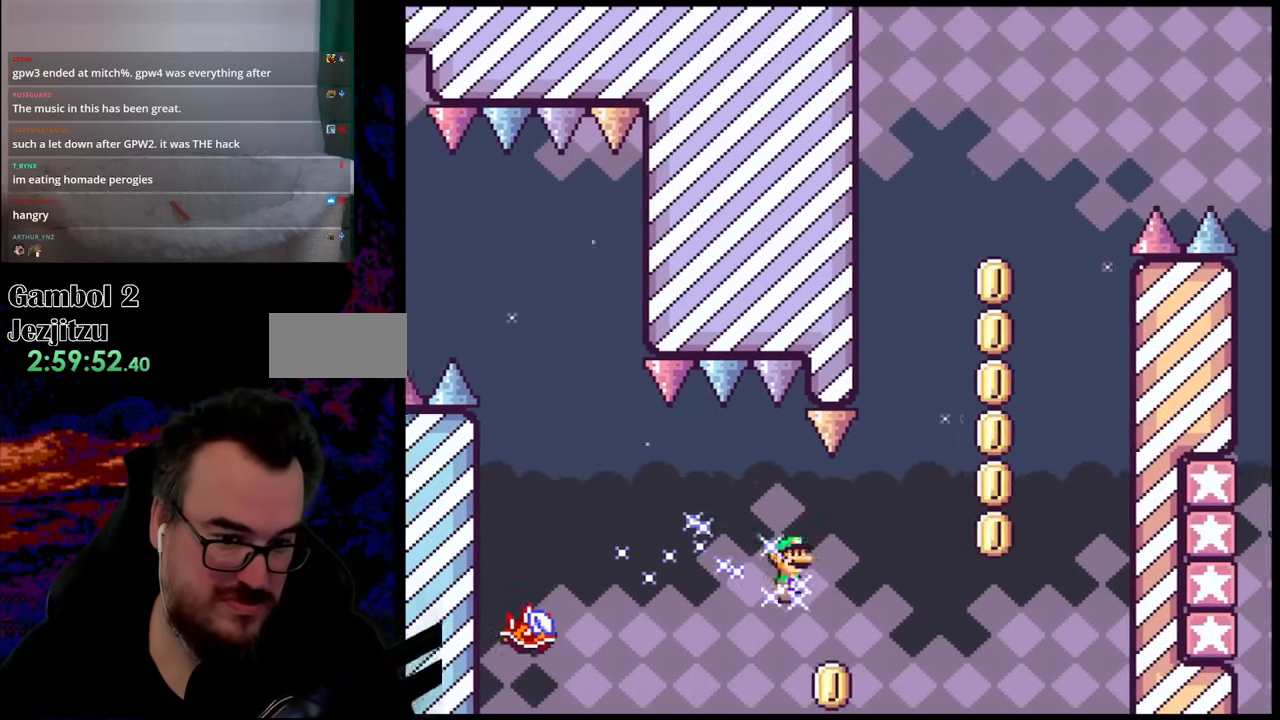
{"buttons": ["A", "X", "DPAD_RIGHT"], "events": [[383, "DPAD_DOWN", "down"], [400, "DPAD_DOWN", "up"], [400, "DPAD_LEFT", "down"], [400, "DPAD_RIGHT", "up"], [467, "DPAD_DOWN", "down"], [467, "DPAD_LEFT", "up"], [467, "DPAD_RIGHT", "down"], [483, "DPAD_DOWN", "up"]]}
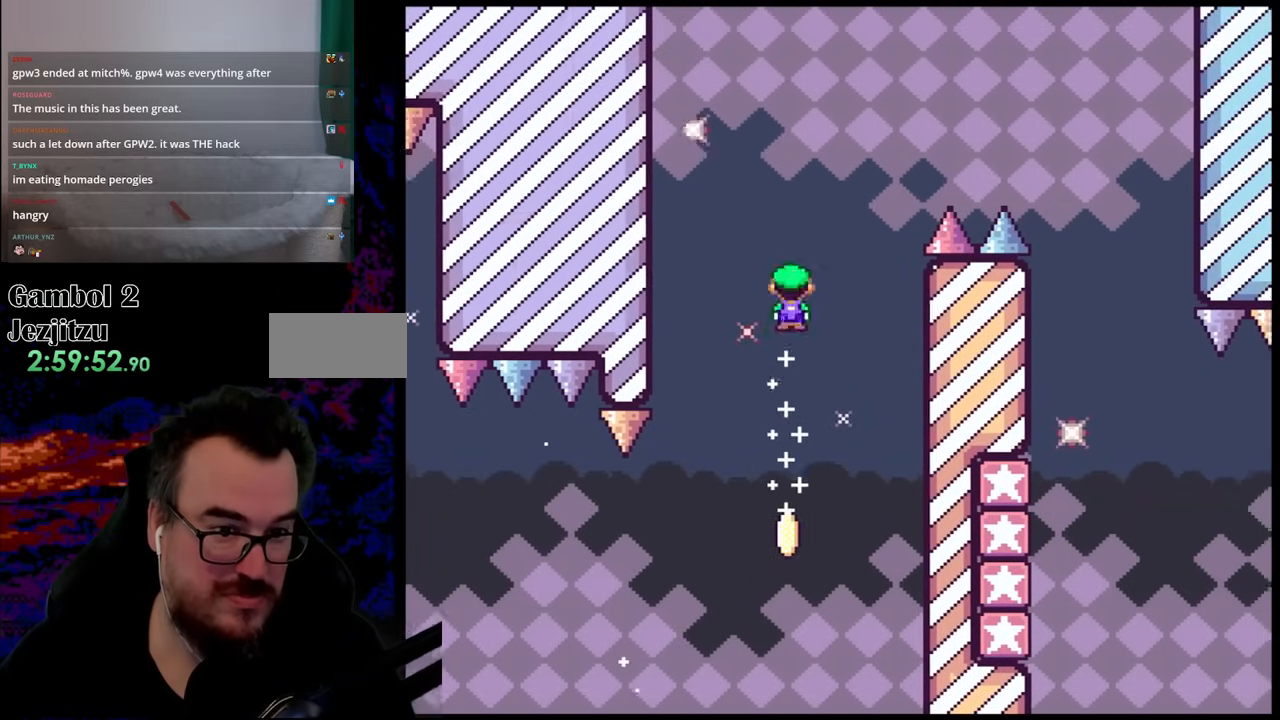
{"buttons": ["A", "X", "DPAD_RIGHT"], "events": []}
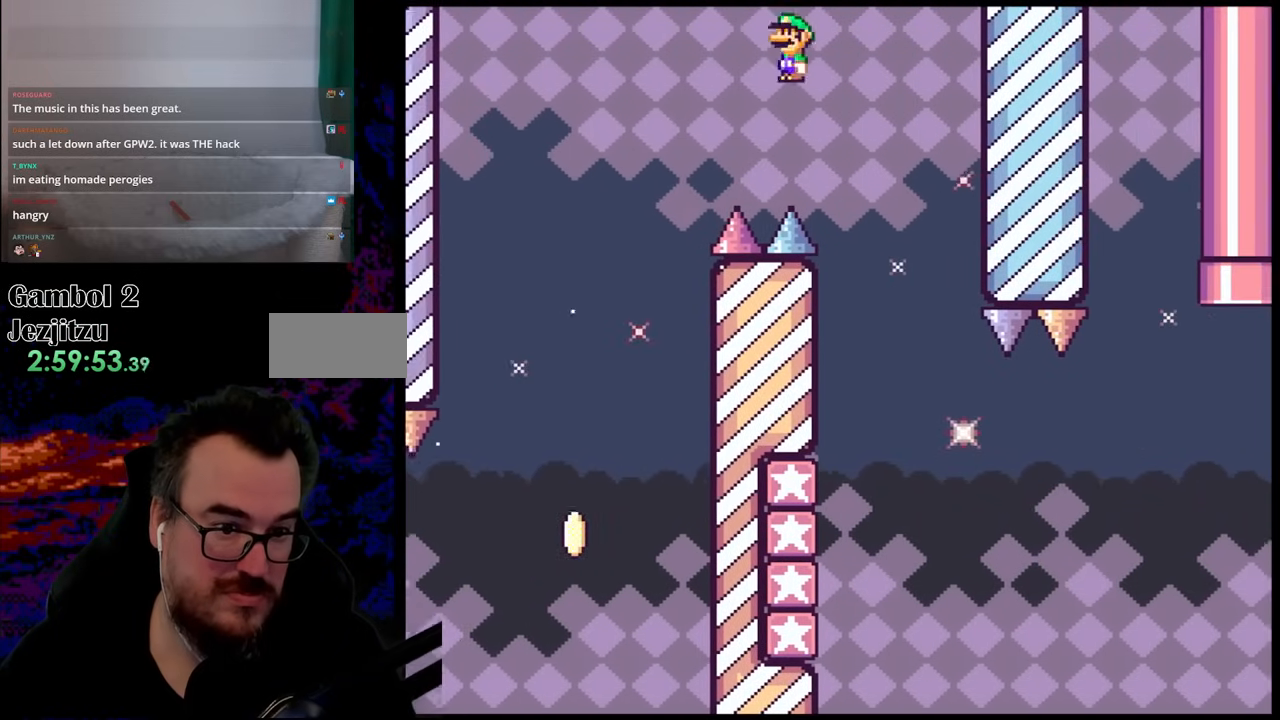
{"buttons": ["A", "X", "DPAD_LEFT"], "events": [[183, "DPAD_DOWN", "down"], [200, "DPAD_RIGHT", "up"], [217, "DPAD_DOWN", "up"], [217, "DPAD_LEFT", "down"], [367, "DPAD_LEFT", "up"], [400, "DPAD_RIGHT", "down"], [467, "DPAD_DOWN", "down"], [467, "DPAD_LEFT", "down"], [467, "DPAD_RIGHT", "up"], [483, "DPAD_DOWN", "up"]]}
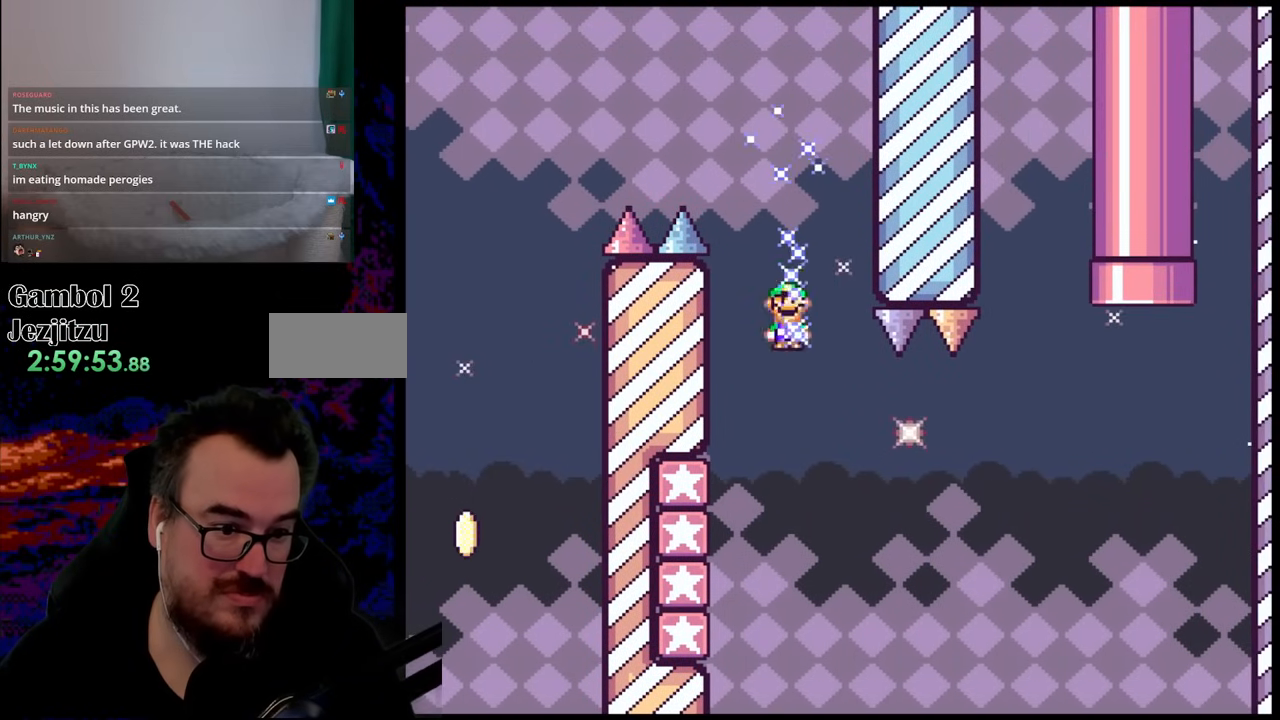
{"buttons": ["A", "X", "DPAD_RIGHT"], "events": [[250, "A", "up"], [400, "A", "down"], [450, "DPAD_LEFT", "up"], [450, "DPAD_RIGHT", "down"]]}
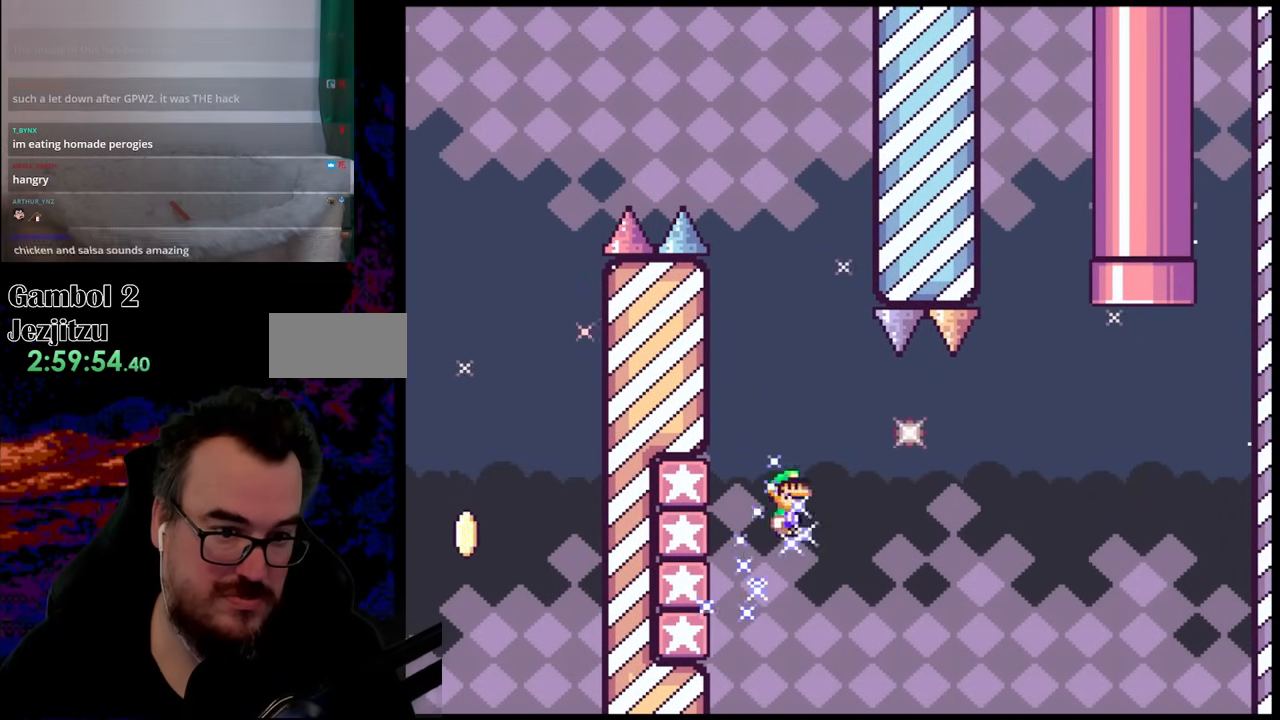
{"buttons": ["X", "Y", "DPAD_RIGHT"], "events": [[450, "A", "up"], [500, "Y", "down"]]}
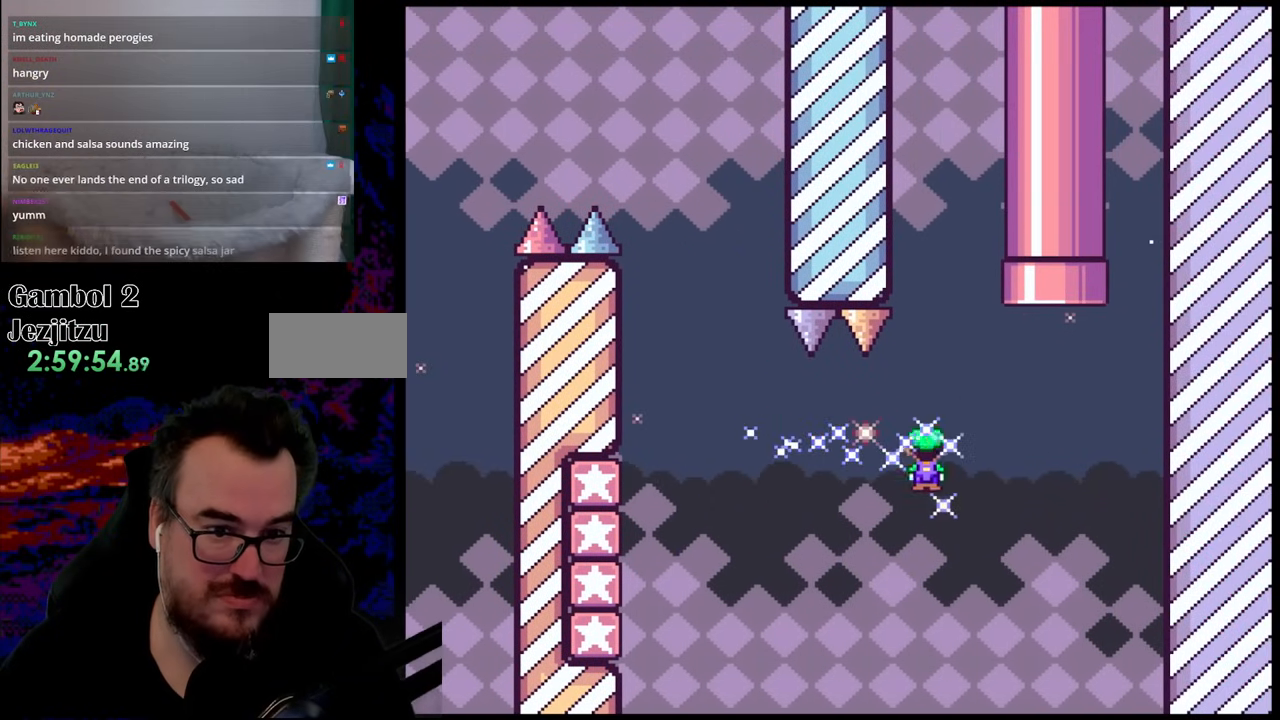
{"buttons": ["B", "Y", "DPAD_UP", "DPAD_LEFT"], "events": [[33, "X", "up"], [67, "B", "down"], [83, "DPAD_UP", "down"], [267, "DPAD_RIGHT", "up"], [300, "DPAD_LEFT", "down"]]}
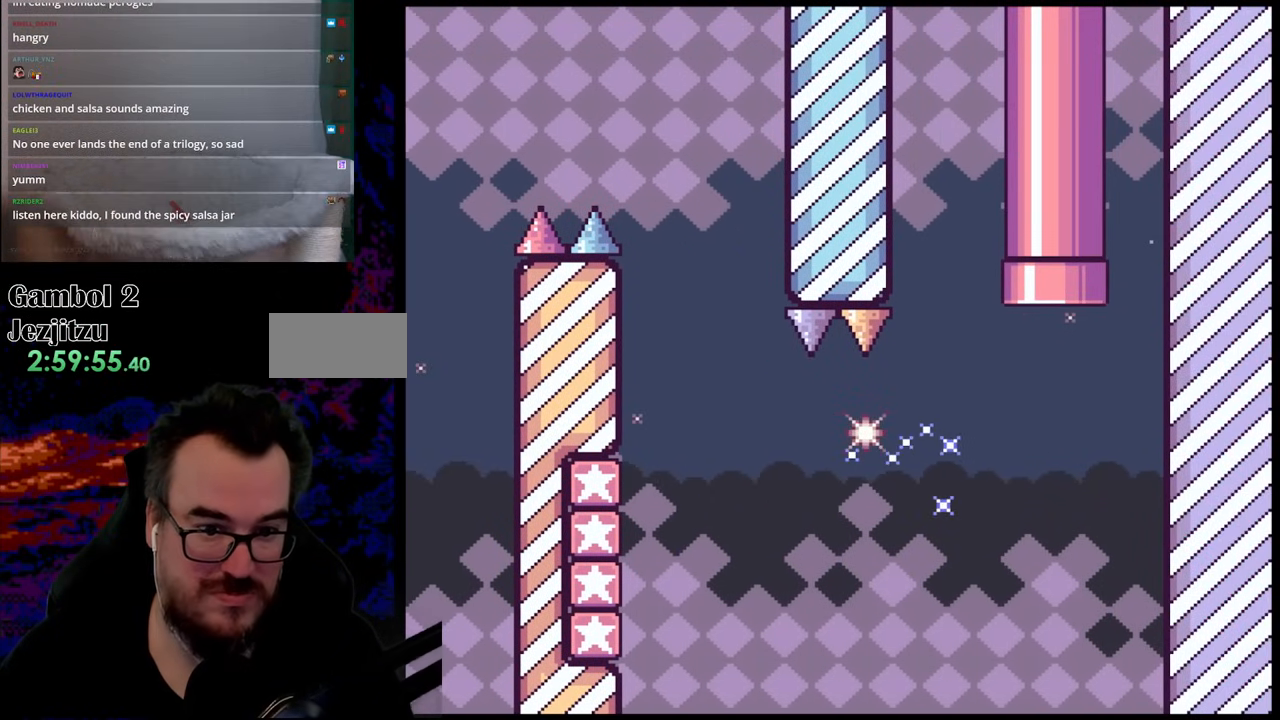
{"buttons": ["B", "Y"], "events": [[117, "DPAD_LEFT", "up"], [333, "DPAD_UP", "up"]]}
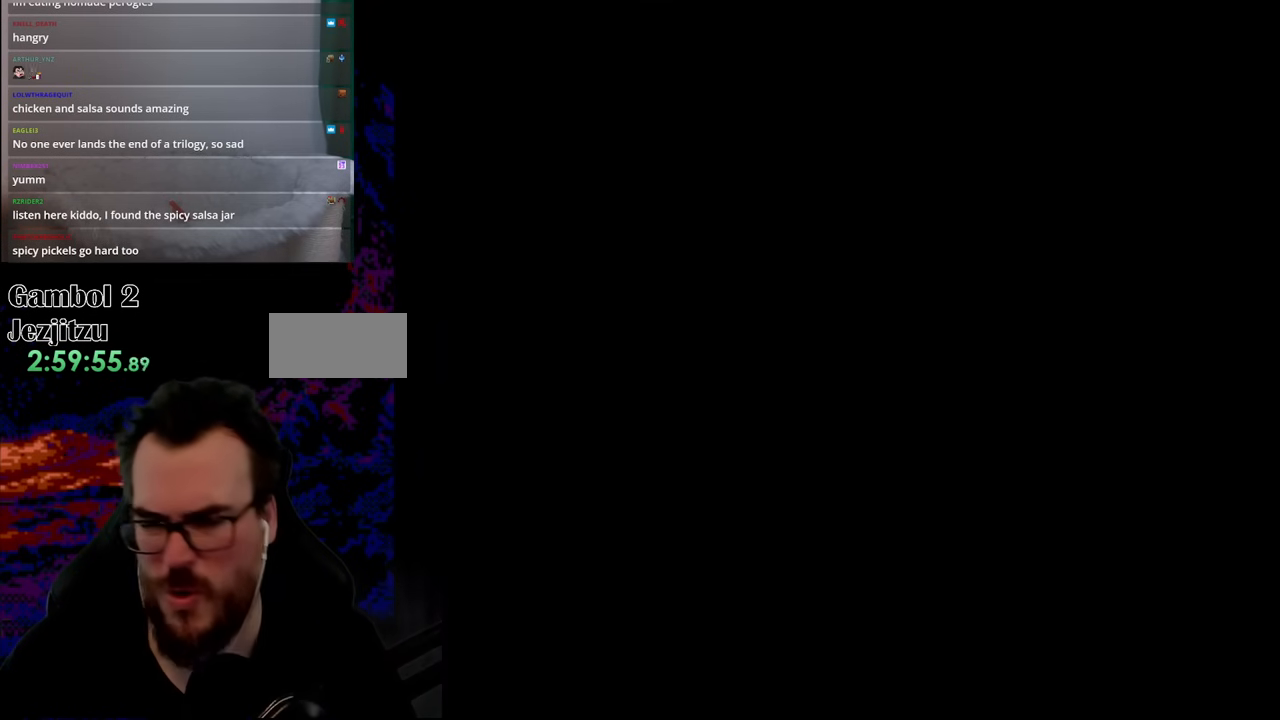
{"buttons": [], "events": [[317, "B", "up"], [383, "Y", "up"]]}
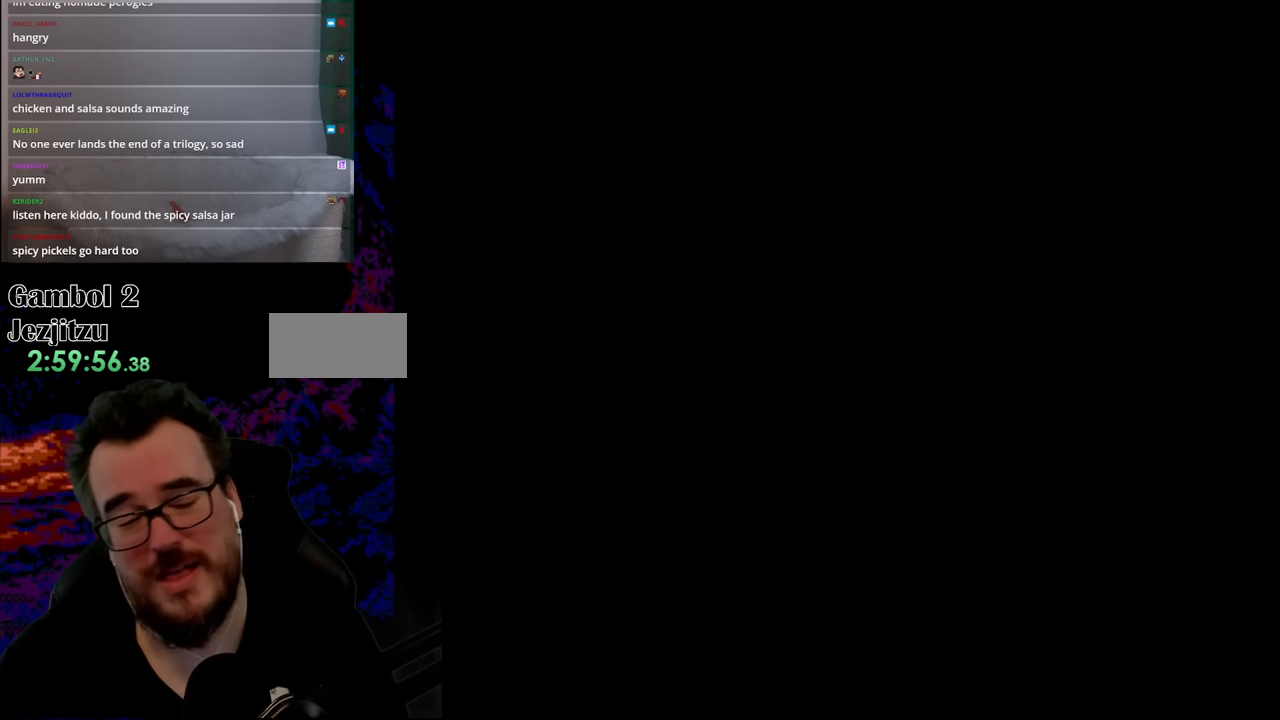
{"buttons": ["Y"], "events": [[233, "Y", "down"]]}